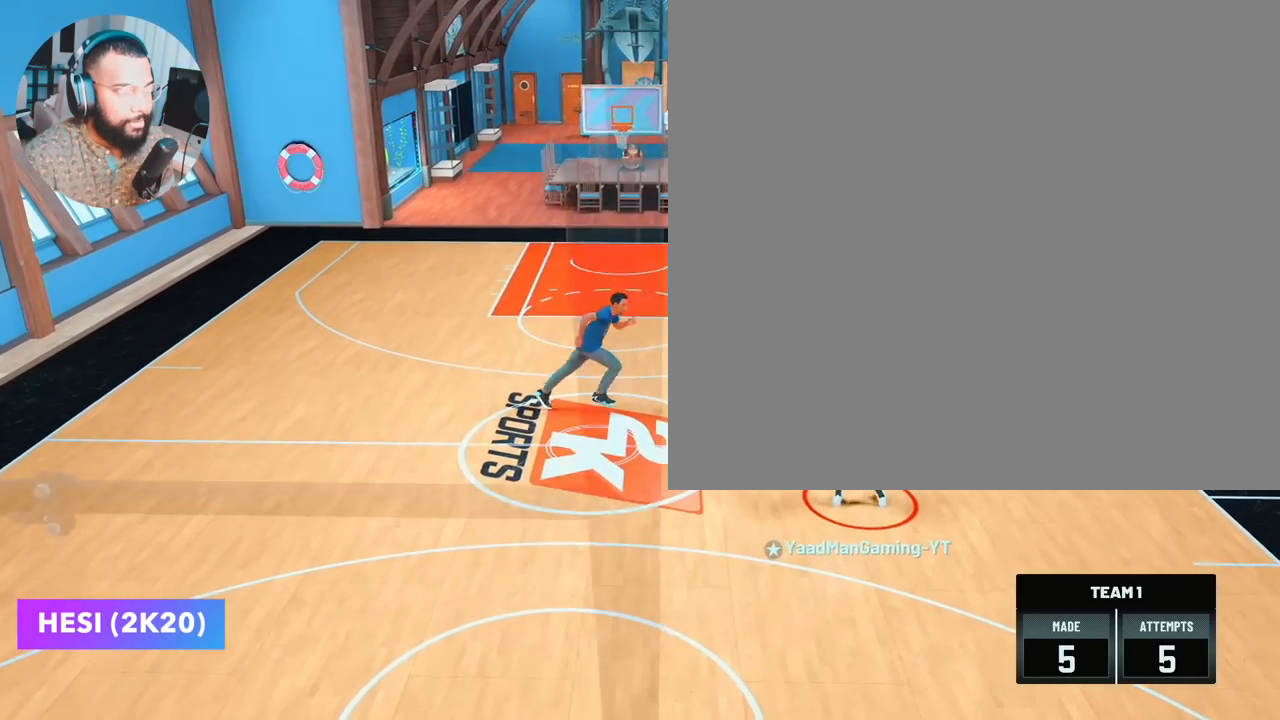
Gameplay with a controller (PlayStation layout); each line is a JSON object with the inputs held at the frame after it. "events" lists button and stick changes between this image and that frame as [ms after this image, input, new state], when the widget could be followed in between.
{"buttons": ["R2"], "left_stick": "left", "right_stick": "center", "events": [[17, "R2", "down"], [317, "left_stick", "left"]]}
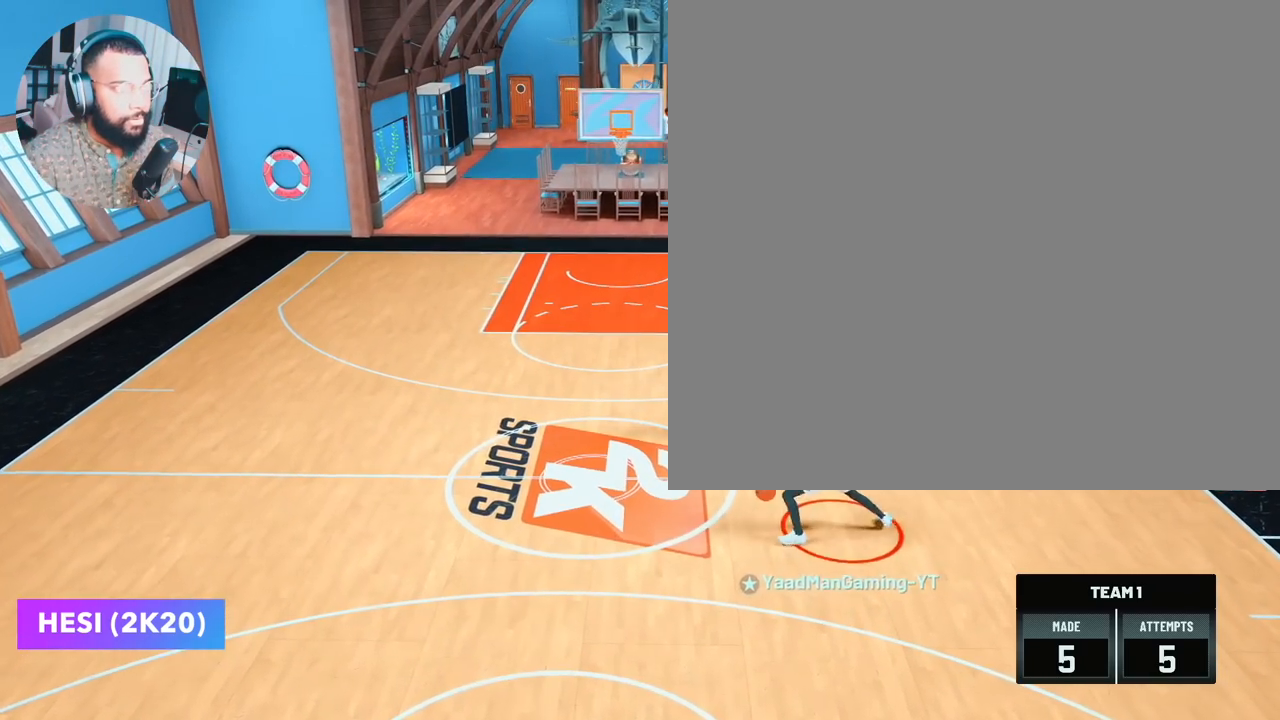
{"buttons": ["R2"], "left_stick": "left", "right_stick": "center", "events": []}
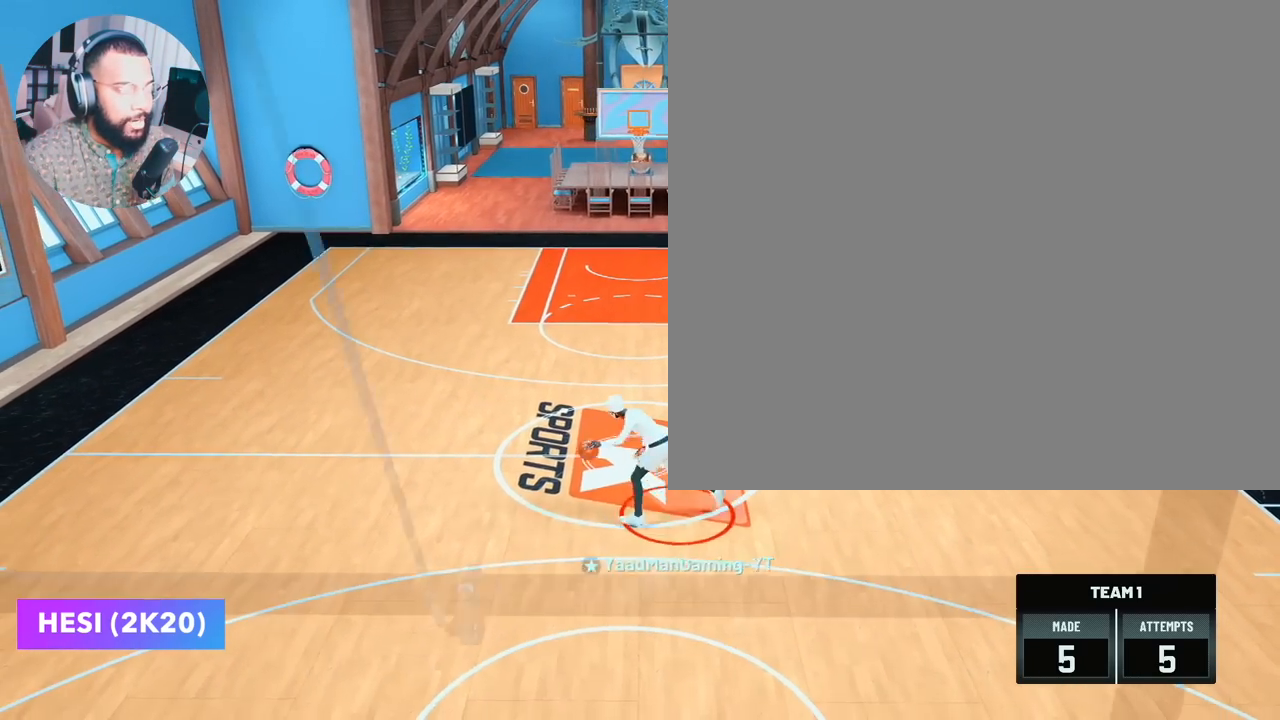
{"buttons": ["R2"], "left_stick": "left", "right_stick": "center", "events": [[100, "right_stick", "left"], [183, "right_stick", "center"]]}
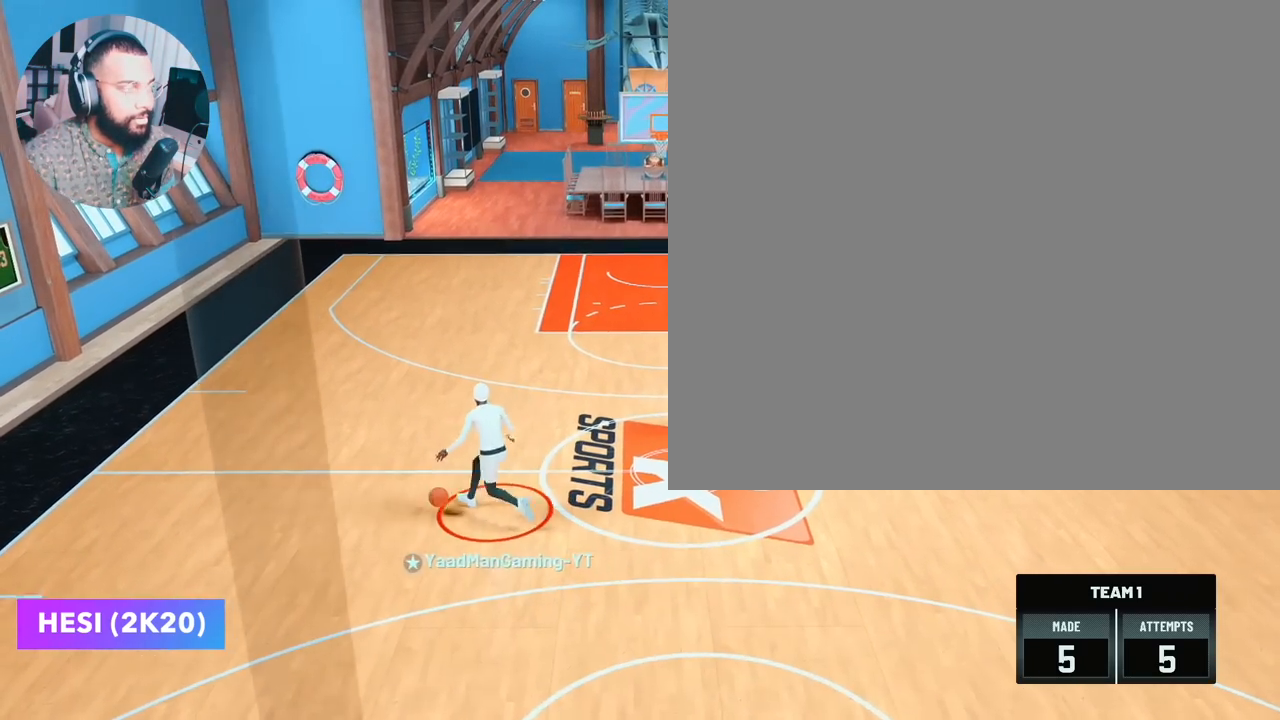
{"buttons": ["R2"], "left_stick": "left", "right_stick": "center", "events": []}
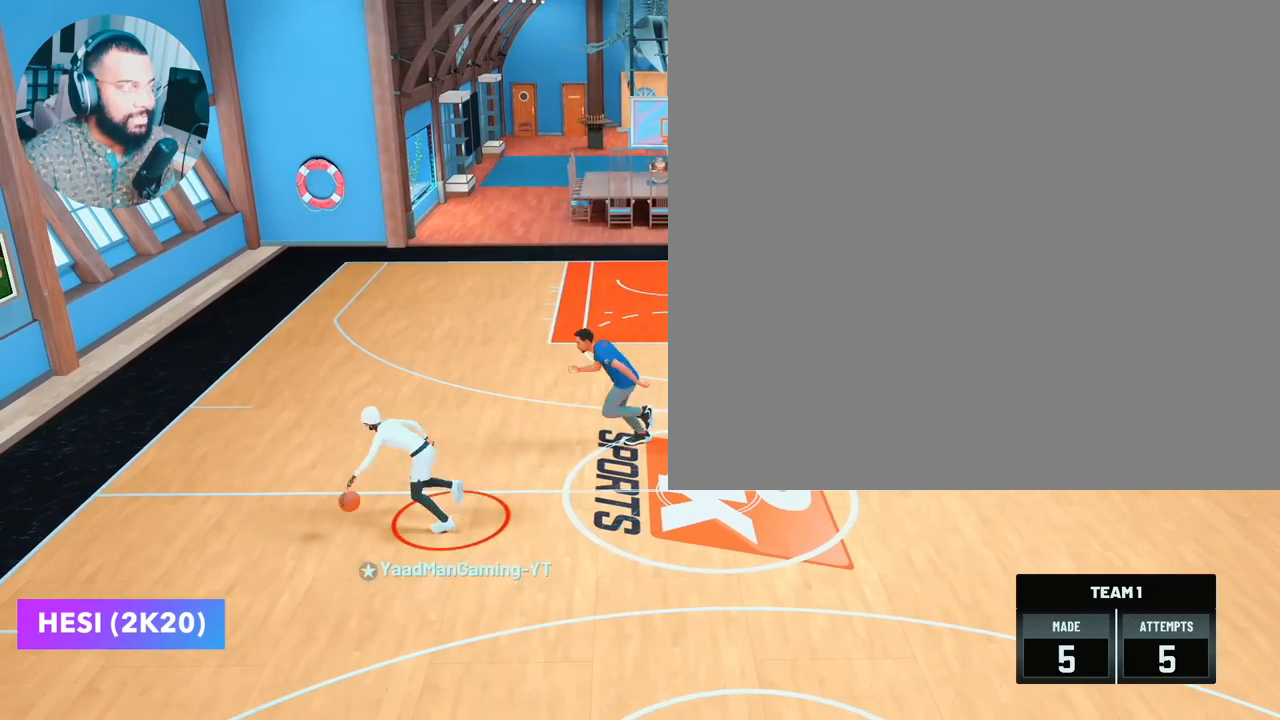
{"buttons": [], "left_stick": "center", "right_stick": "center", "events": [[133, "left_stick", "center"], [183, "R2", "up"], [400, "right_stick", "up-right"], [500, "right_stick", "center"]]}
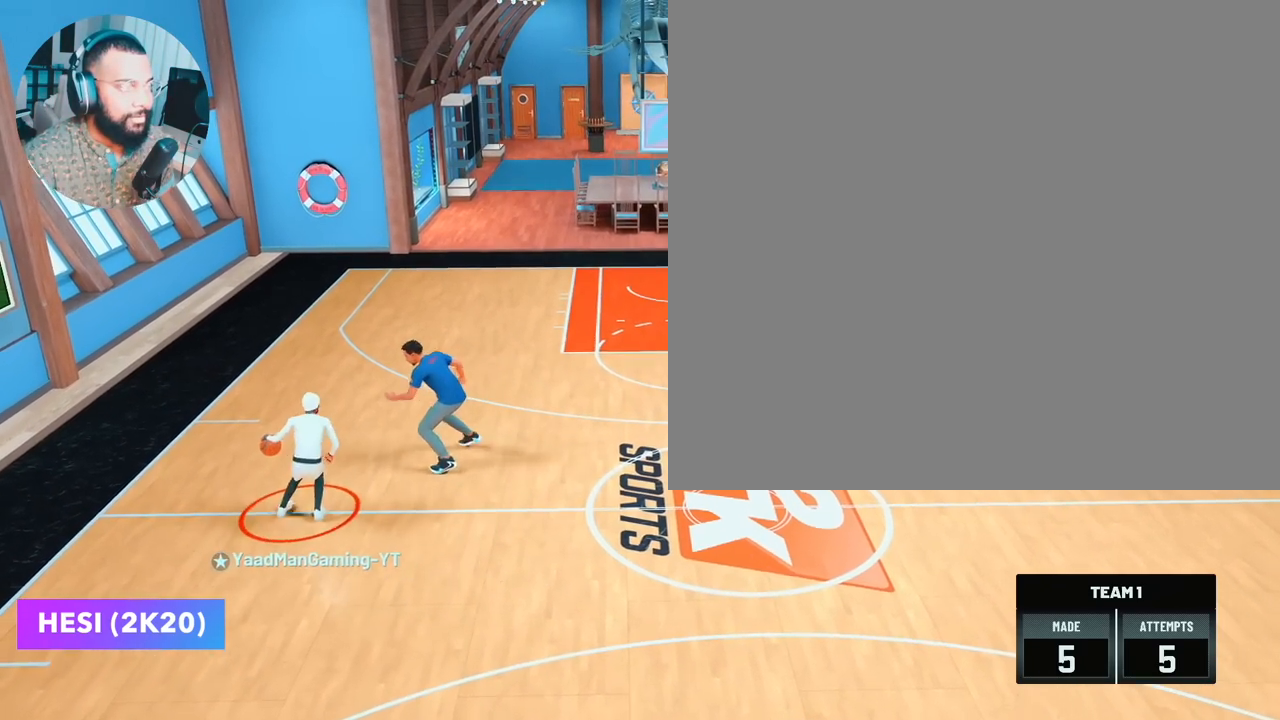
{"buttons": ["R2"], "left_stick": "right", "right_stick": "center", "events": [[17, "left_stick", "up-right"], [67, "R2", "down"], [250, "left_stick", "right"]]}
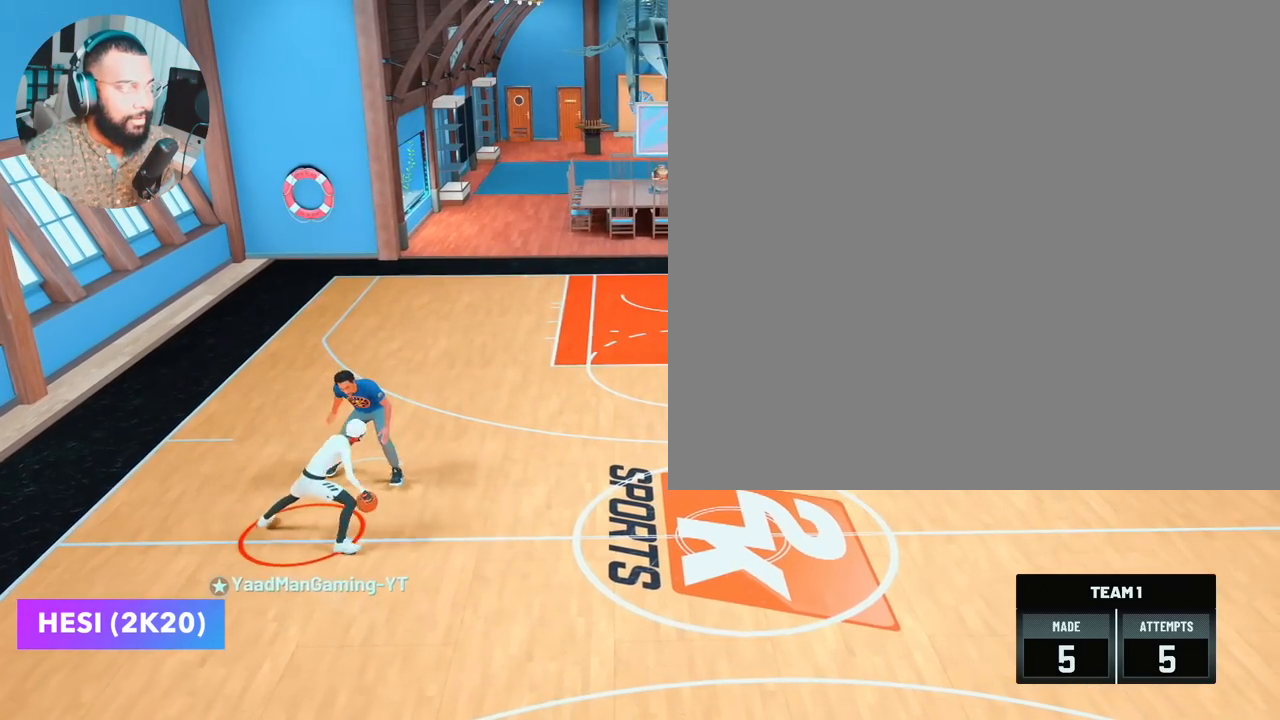
{"buttons": ["R2"], "left_stick": "right", "right_stick": "center", "events": []}
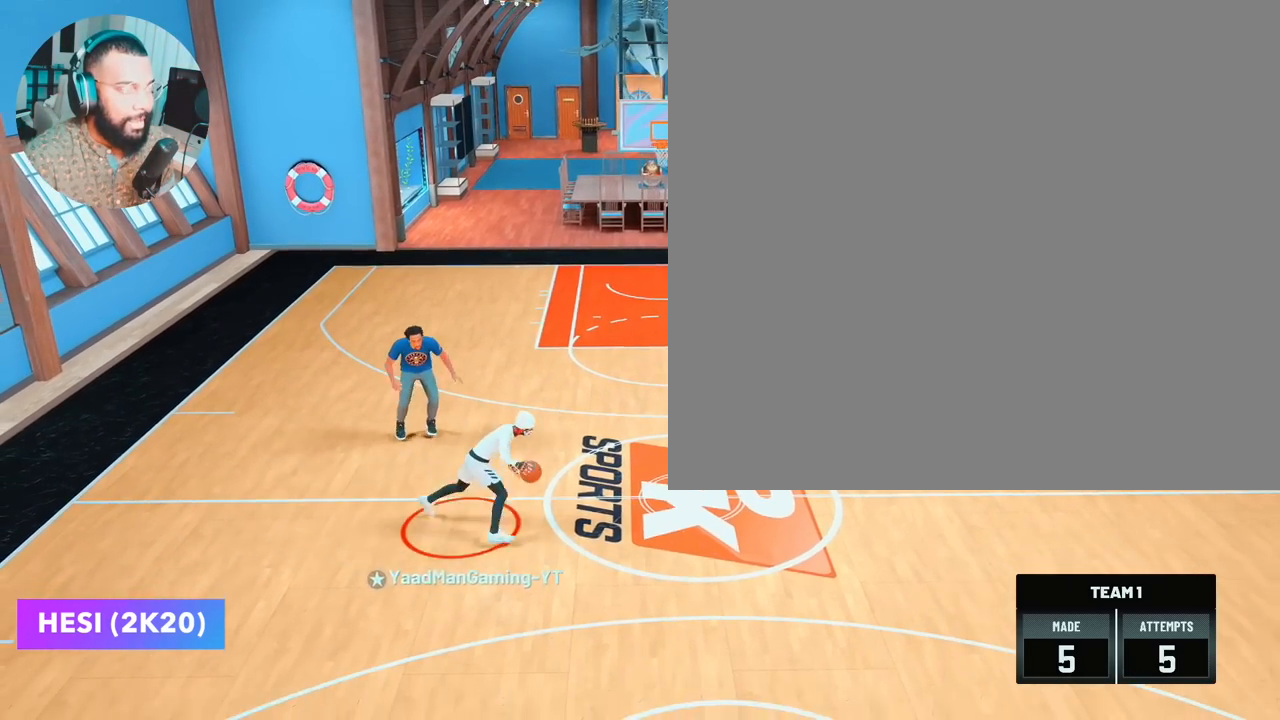
{"buttons": ["R2"], "left_stick": "center", "right_stick": "center", "events": [[217, "right_stick", "right"], [300, "right_stick", "center"], [317, "left_stick", "center"]]}
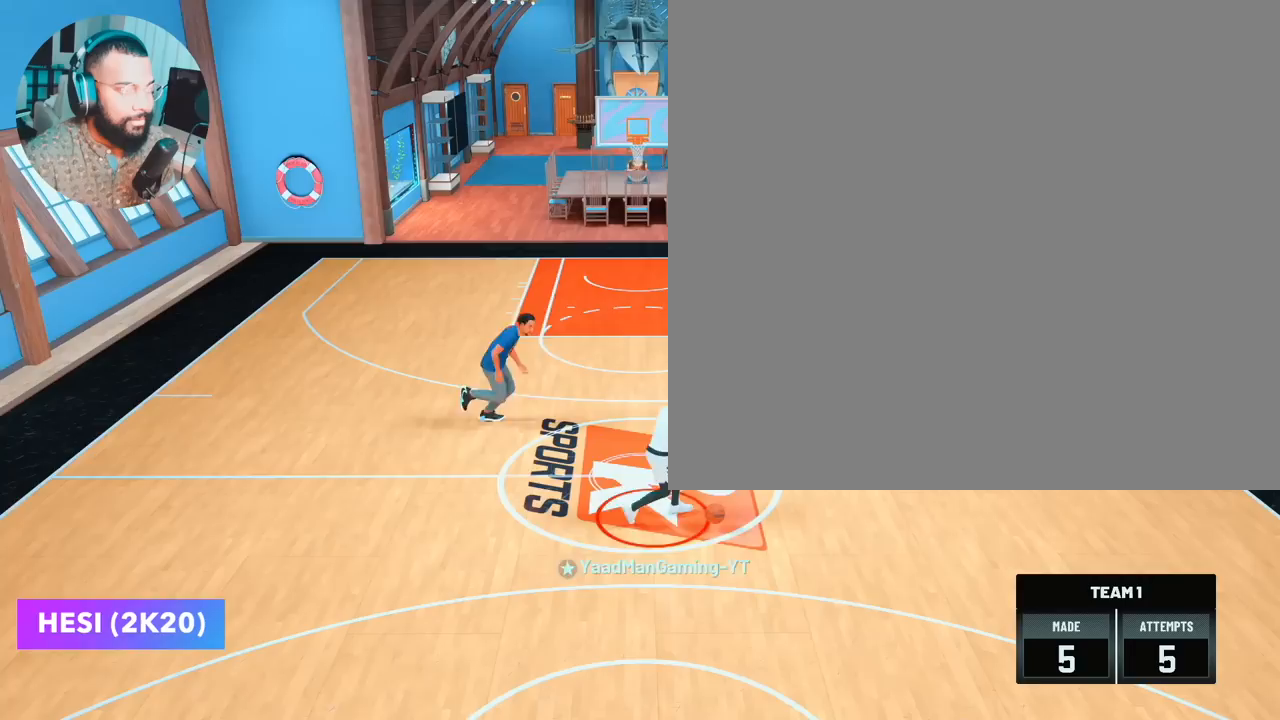
{"buttons": ["R2"], "left_stick": "center", "right_stick": "center", "events": []}
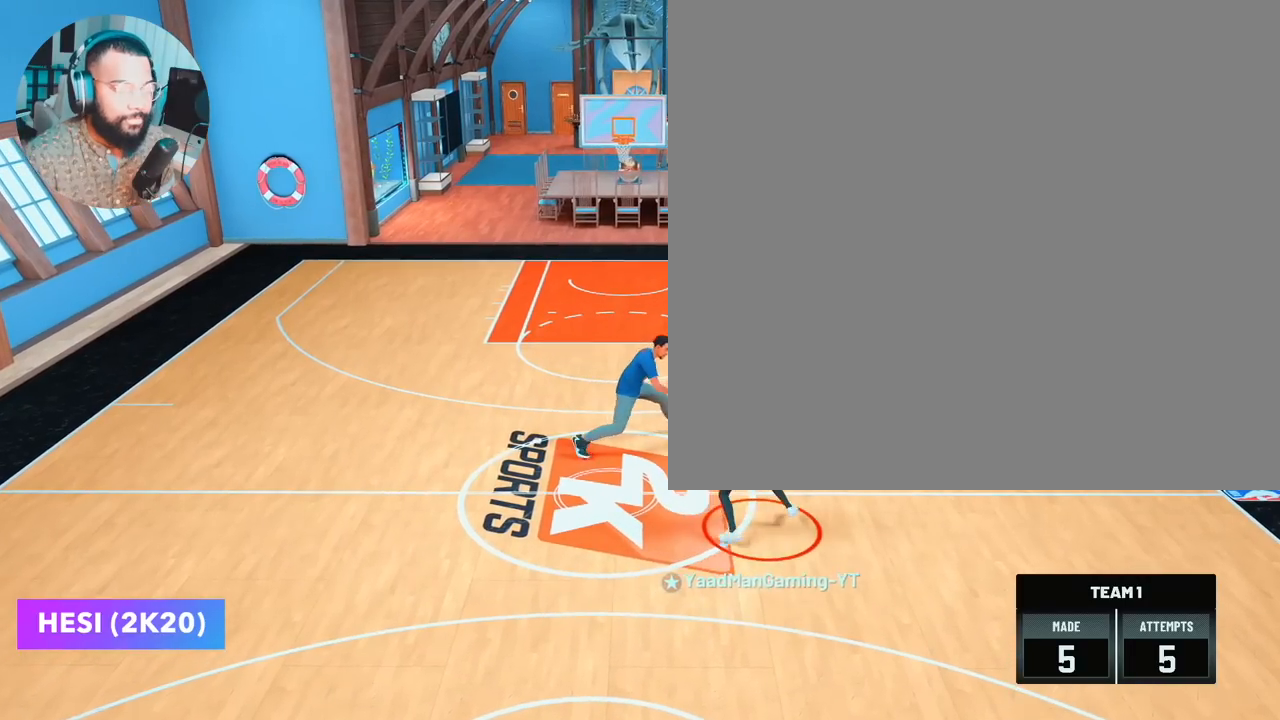
{"buttons": ["R2"], "left_stick": "center", "right_stick": "center", "events": []}
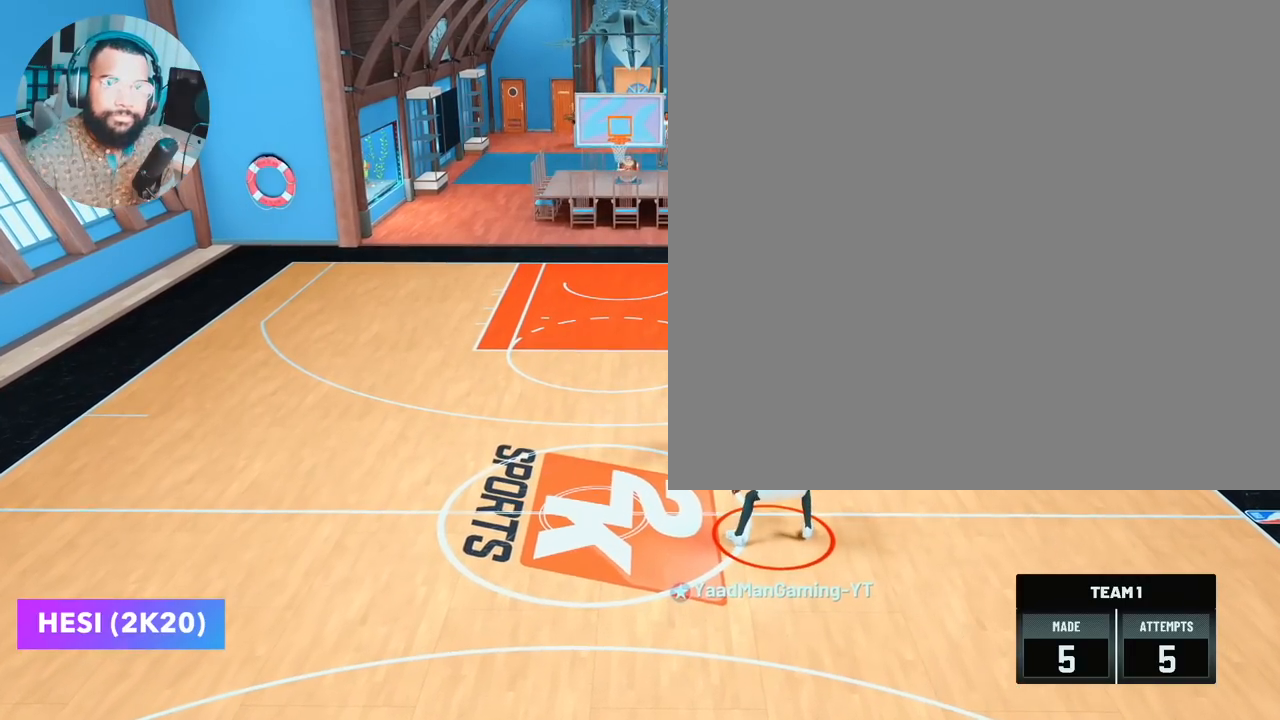
{"buttons": ["R2"], "left_stick": "center", "right_stick": "center", "events": []}
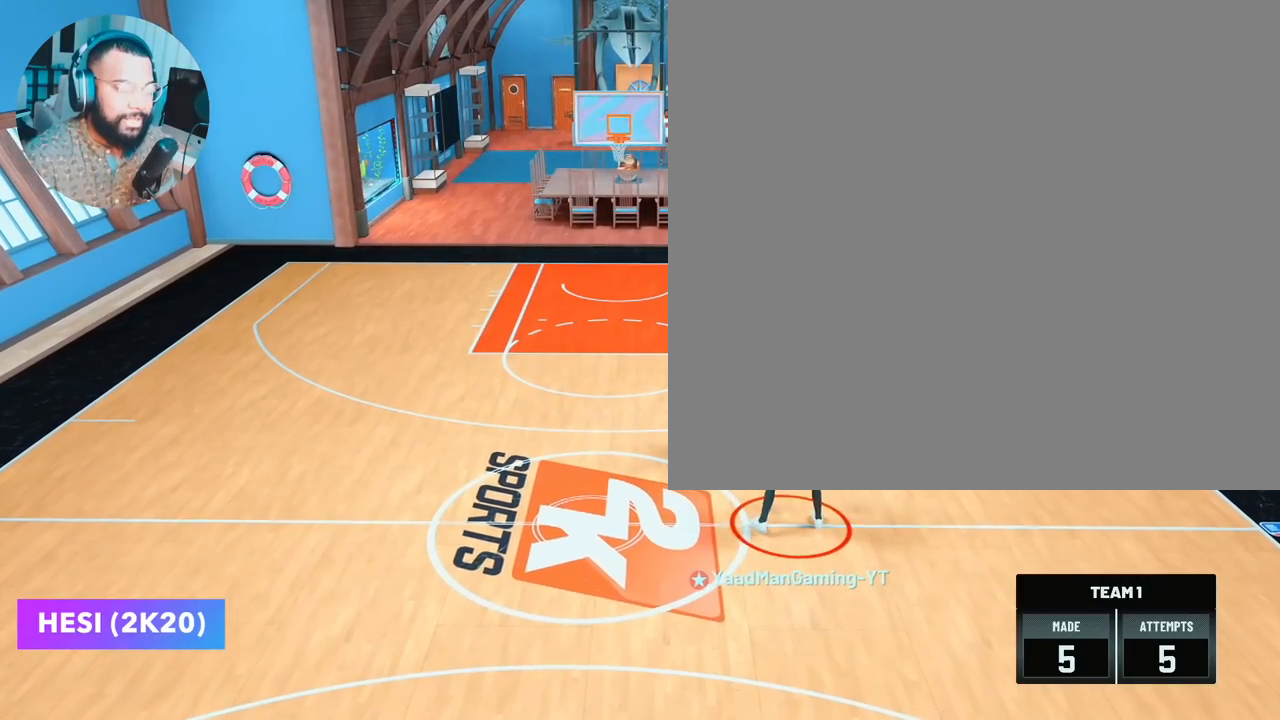
{"buttons": ["R2"], "left_stick": "center", "right_stick": "center", "events": []}
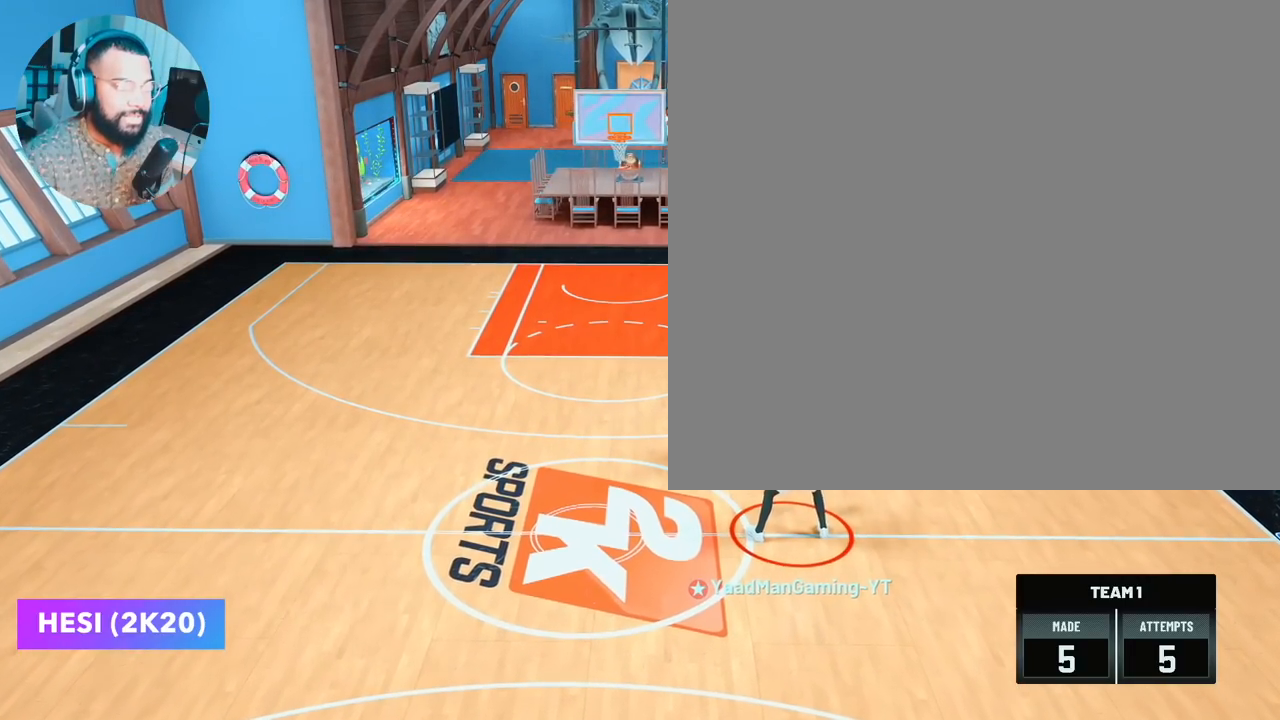
{"buttons": ["R2"], "left_stick": "up-left", "right_stick": "center", "events": [[67, "R2", "up"], [183, "right_stick", "left"], [317, "right_stick", "center"], [450, "R2", "down"], [450, "left_stick", "up-left"]]}
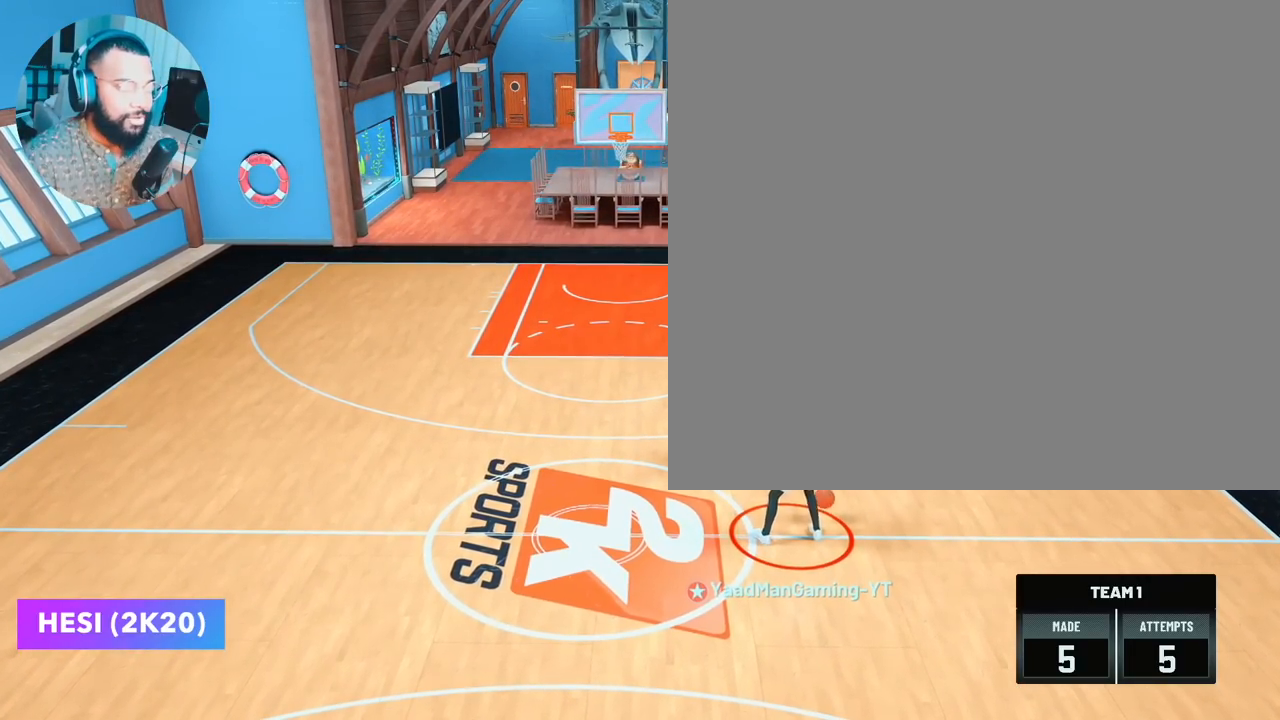
{"buttons": ["R2"], "left_stick": "up-left", "right_stick": "center", "events": []}
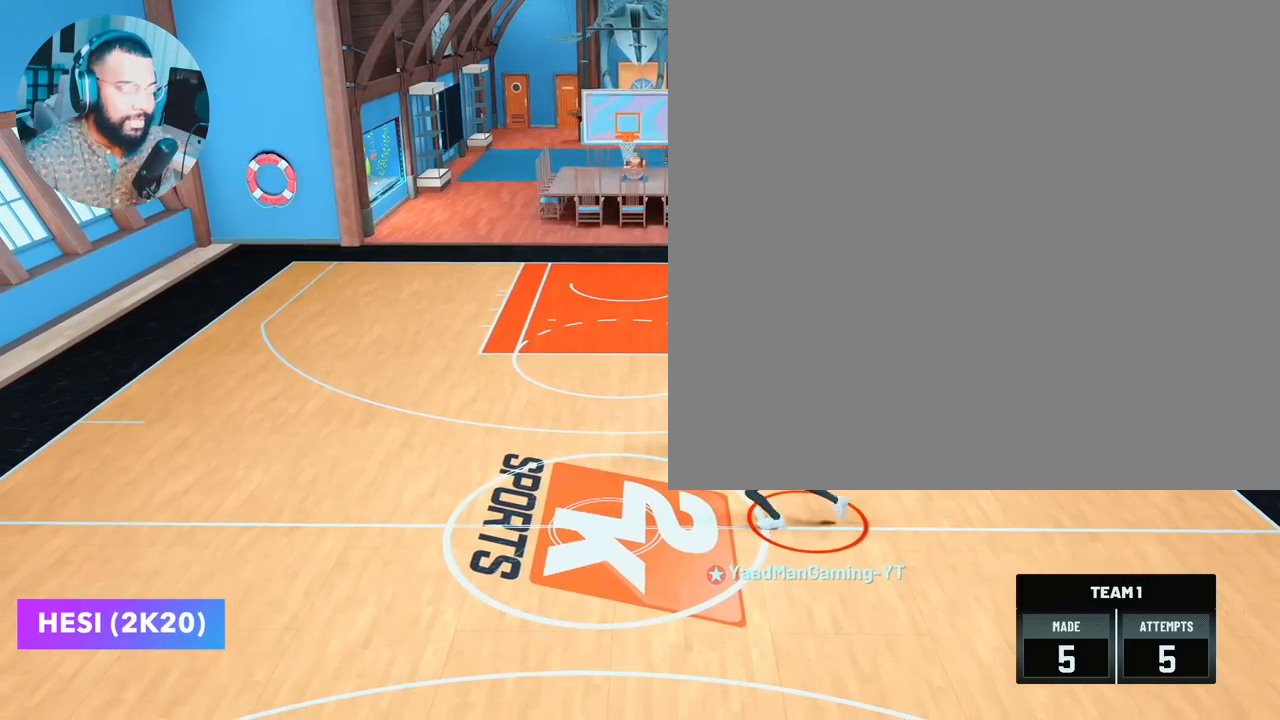
{"buttons": ["R2"], "left_stick": "left", "right_stick": "center", "events": [[17, "left_stick", "left"]]}
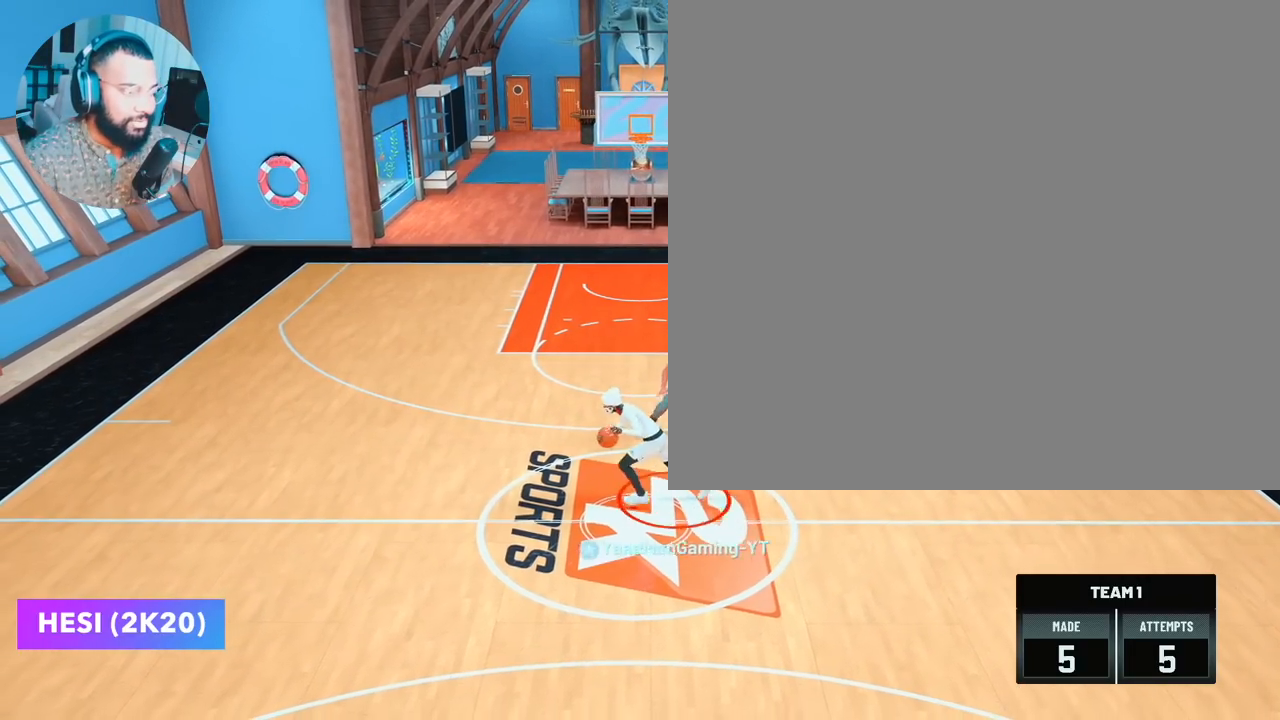
{"buttons": ["R2"], "left_stick": "left", "right_stick": "center", "events": [[417, "right_stick", "left"], [483, "right_stick", "center"]]}
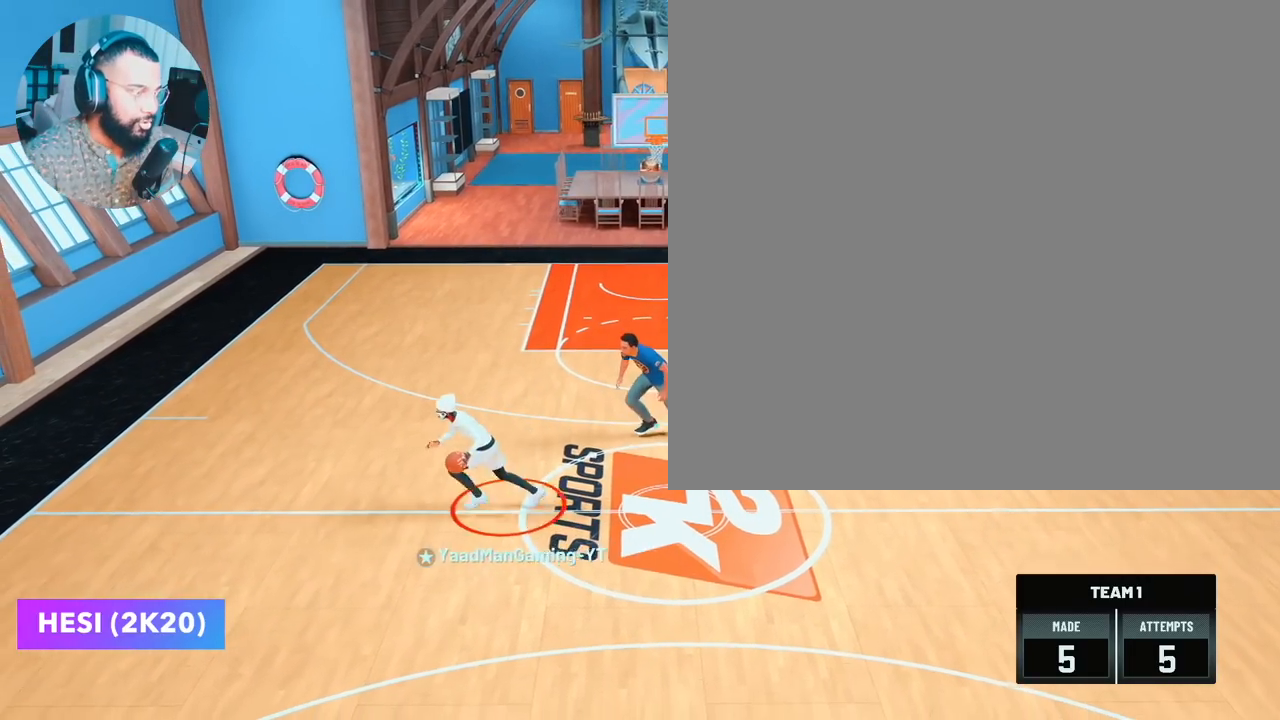
{"buttons": ["R2"], "left_stick": "center", "right_stick": "center", "events": [[67, "left_stick", "center"]]}
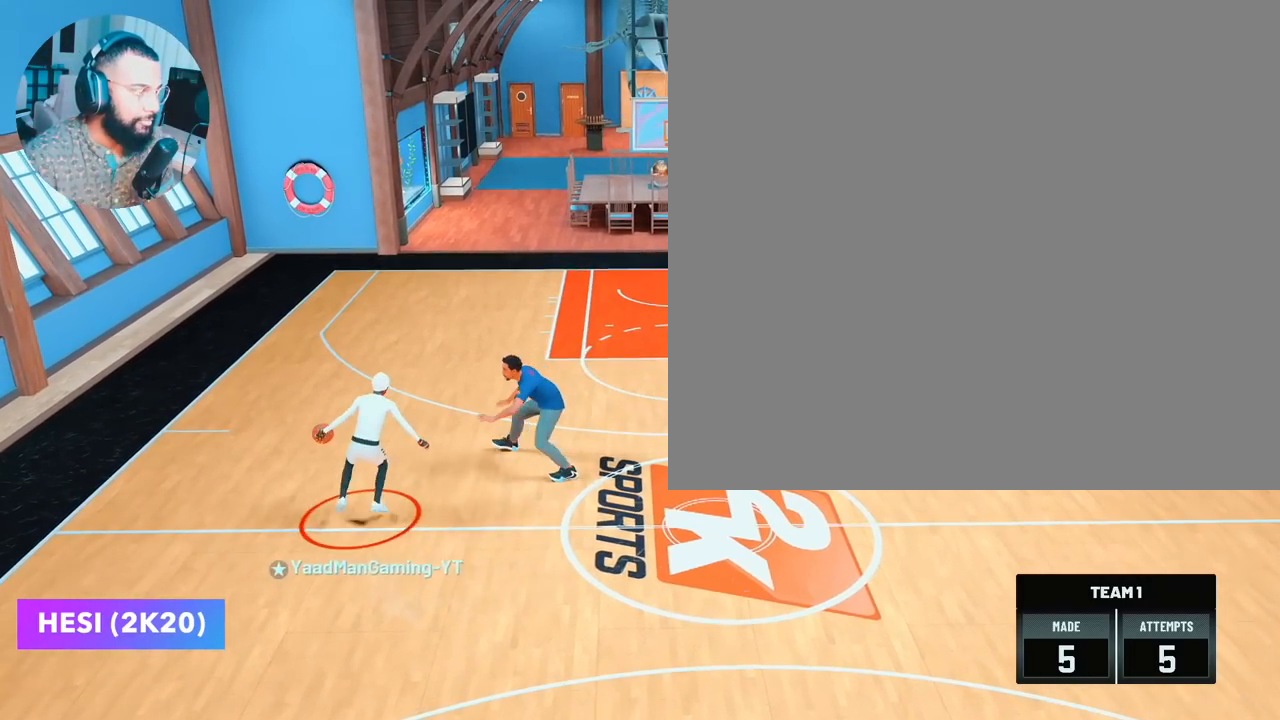
{"buttons": [], "left_stick": "center", "right_stick": "center", "events": [[150, "R2", "up"]]}
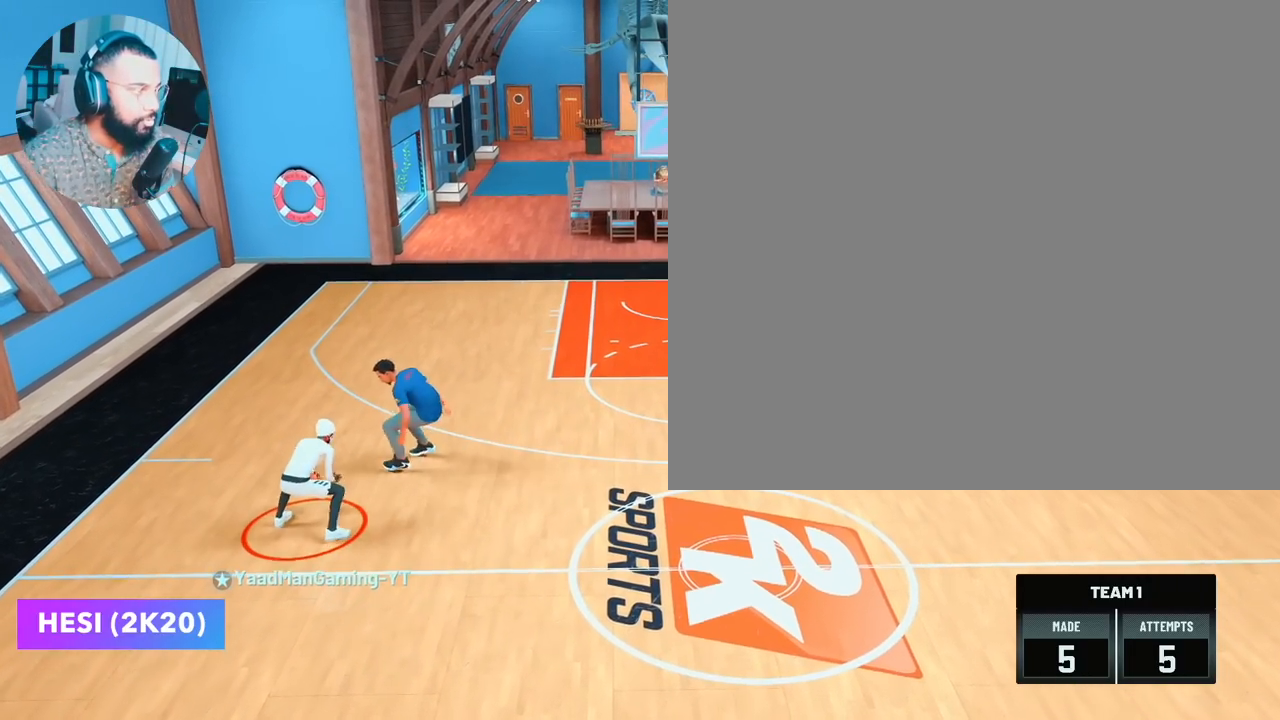
{"buttons": [], "left_stick": "center", "right_stick": "center", "events": []}
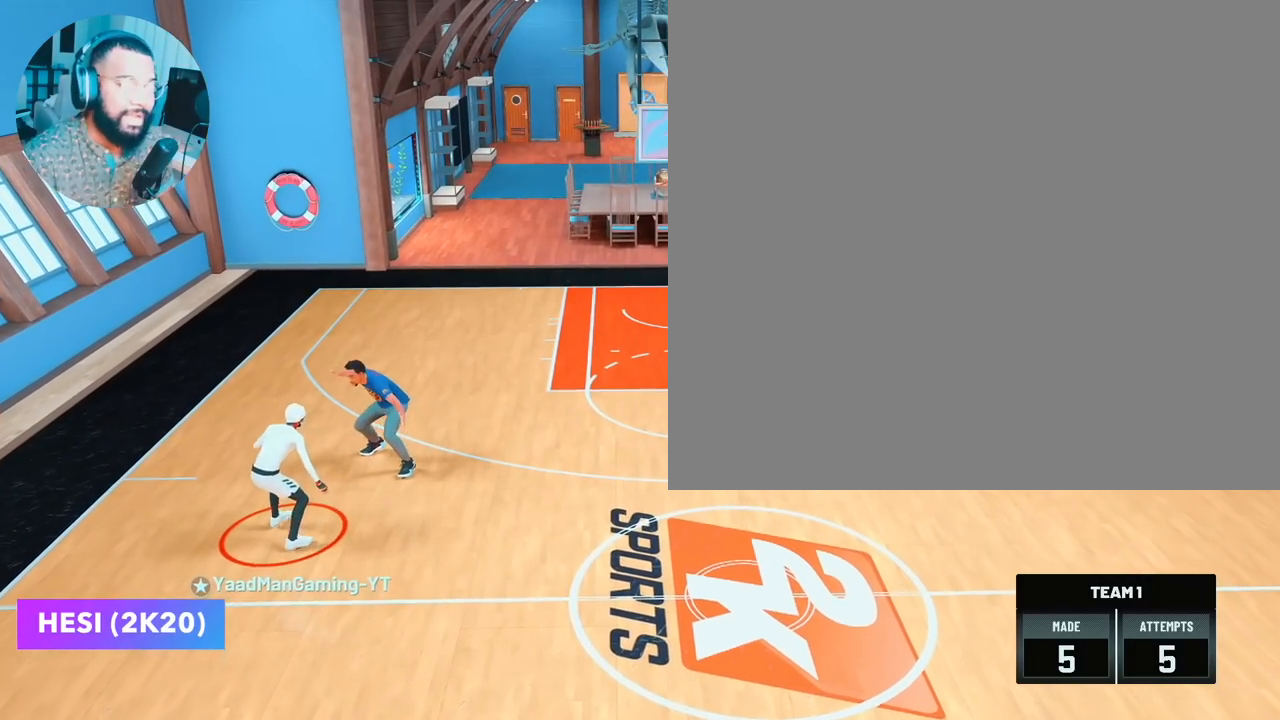
{"buttons": [], "left_stick": "center", "right_stick": "center", "events": []}